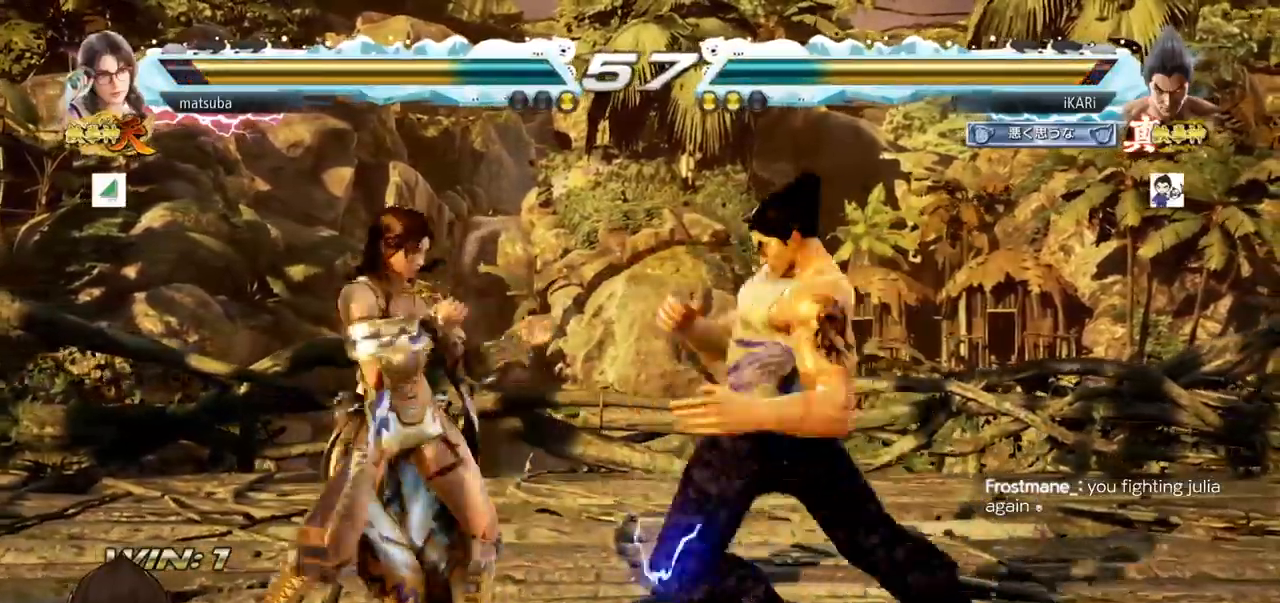
Gameplay with a controller (arcade stick); each line is a JSON object with the inputs held at the frame after it (dt_ms = milliseconds from this image to that frame). "events" lists button and stick changes between this image and that frame as [ms after this image, input, new state], when the widget could be followed in between. Not read: L3 R3.
{"dt_ms": 500, "buttons": [], "left_stick": "center", "events": [[33, "CIRCLE", "down"], [83, "CIRCLE", "up"], [150, "TRIANGLE", "down"], [183, "TRIANGLE", "up"], [233, "TRIANGLE", "down"], [267, "TRIANGLE", "up"], [317, "TRIANGLE", "down"], [434, "TRIANGLE", "up"]]}
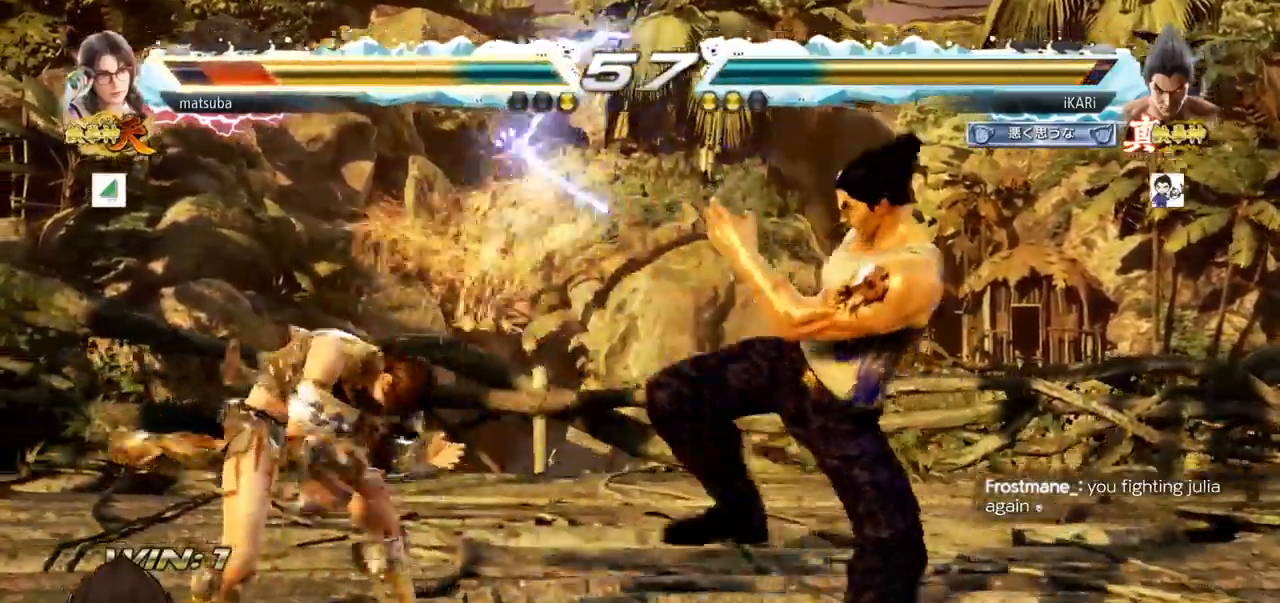
{"dt_ms": 501, "buttons": [], "left_stick": "right", "events": [[301, "left_stick", "right"], [351, "left_stick", "center"], [417, "left_stick", "right"]]}
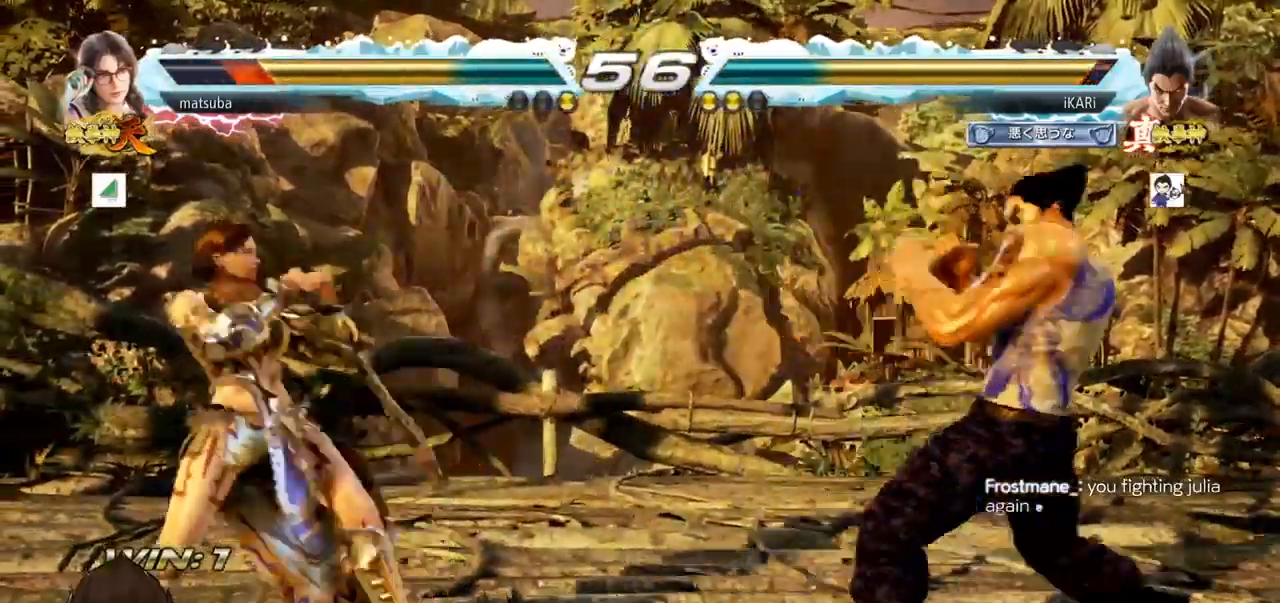
{"dt_ms": 500, "buttons": [], "left_stick": "right", "events": [[117, "left_stick", "center"], [250, "left_stick", "down"], [333, "left_stick", "center"], [384, "left_stick", "right"], [417, "TRIANGLE", "down"], [484, "TRIANGLE", "up"]]}
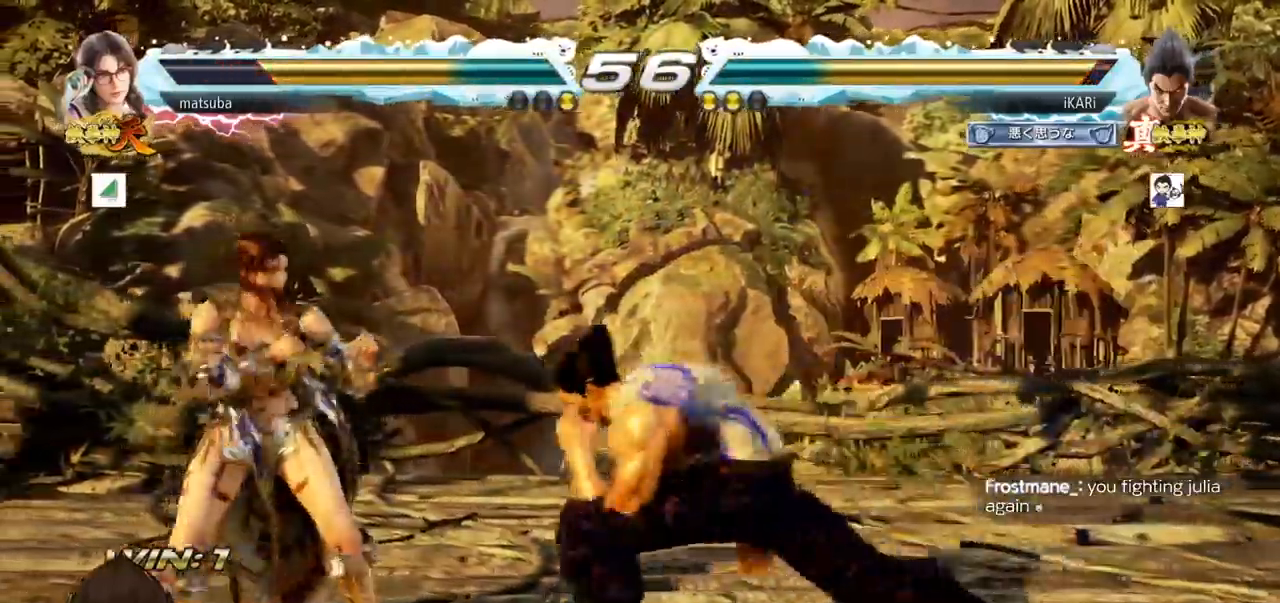
{"dt_ms": 501, "buttons": [], "left_stick": "center", "events": [[17, "left_stick", "center"], [134, "TRIANGLE", "down"], [201, "TRIANGLE", "up"]]}
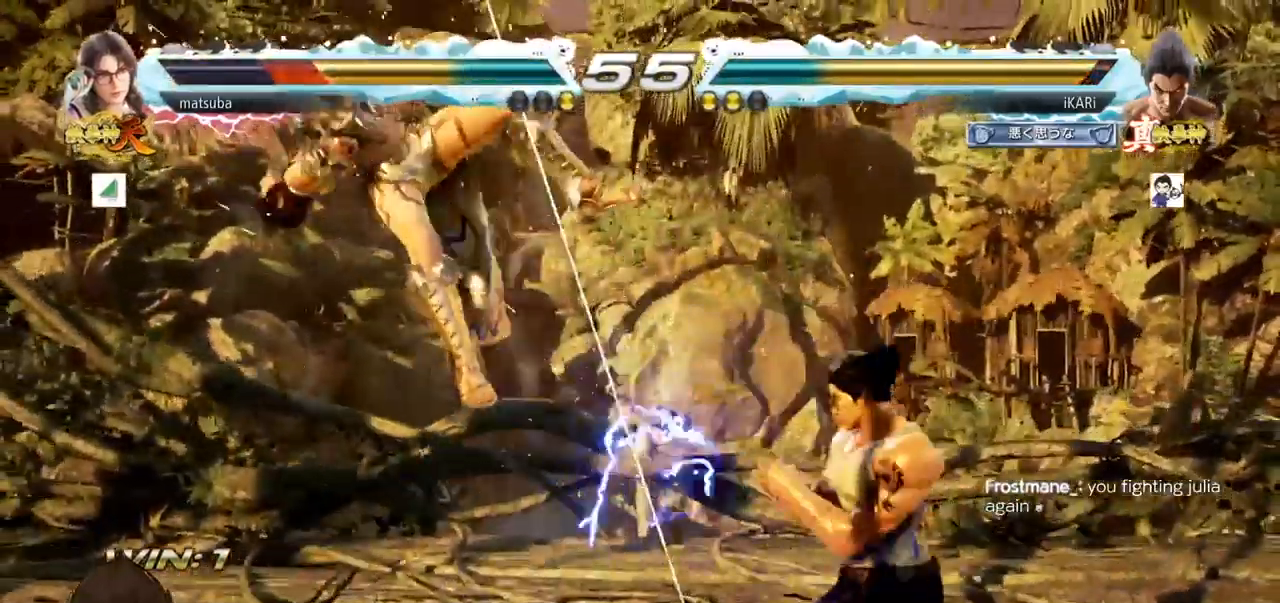
{"dt_ms": 500, "buttons": ["CIRCLE"], "left_stick": "center", "events": [[17, "left_stick", "left"], [83, "left_stick", "center"], [150, "CROSS", "down"], [200, "CROSS", "up"], [250, "SQUARE", "down"], [300, "SQUARE", "up"], [400, "CIRCLE", "down"], [434, "CIRCLE", "up"], [484, "CIRCLE", "down"]]}
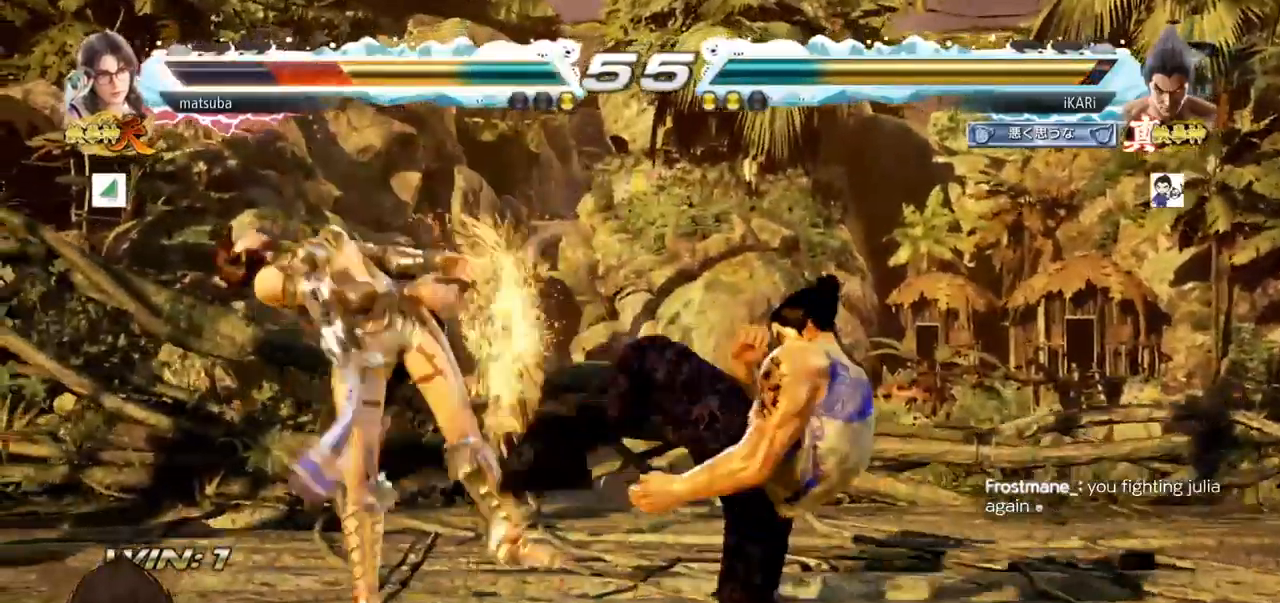
{"dt_ms": 501, "buttons": ["TRIANGLE"], "left_stick": "left", "events": [[17, "CIRCLE", "up"], [67, "CIRCLE", "down"], [150, "CIRCLE", "up"], [217, "TRIANGLE", "down"], [267, "TRIANGLE", "up"], [301, "TRIANGLE", "down"], [351, "TRIANGLE", "up"], [401, "TRIANGLE", "down"], [501, "left_stick", "left"]]}
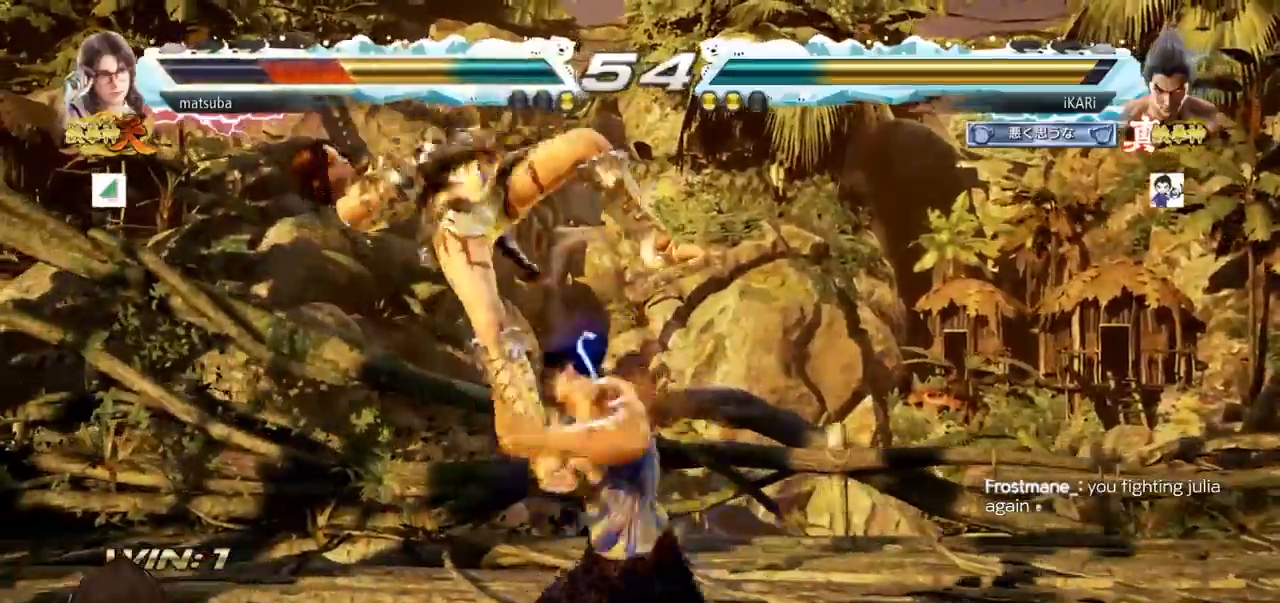
{"dt_ms": 500, "buttons": ["TRIANGLE"], "left_stick": "right", "events": [[33, "TRIANGLE", "up"], [150, "left_stick", "center"], [200, "left_stick", "right"], [233, "TRIANGLE", "down"], [283, "TRIANGLE", "up"], [333, "TRIANGLE", "down"], [367, "TRIANGLE", "up"], [417, "TRIANGLE", "down"], [467, "TRIANGLE", "up"], [500, "TRIANGLE", "down"]]}
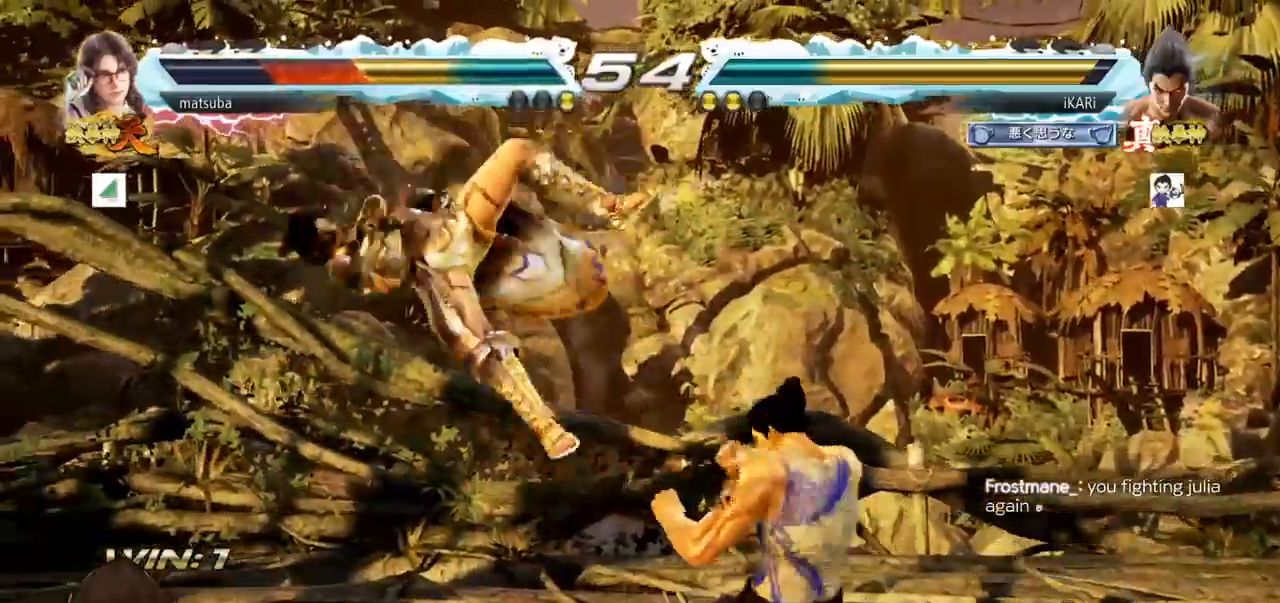
{"dt_ms": 501, "buttons": [], "left_stick": "right", "events": [[84, "SQUARE", "down"], [100, "TRIANGLE", "up"], [134, "SQUARE", "up"], [167, "SQUARE", "down"], [234, "SQUARE", "up"], [284, "SQUARE", "down"], [334, "TRIANGLE", "down"], [367, "SQUARE", "up"], [417, "TRIANGLE", "up"], [467, "TRIANGLE", "down"], [501, "TRIANGLE", "up"]]}
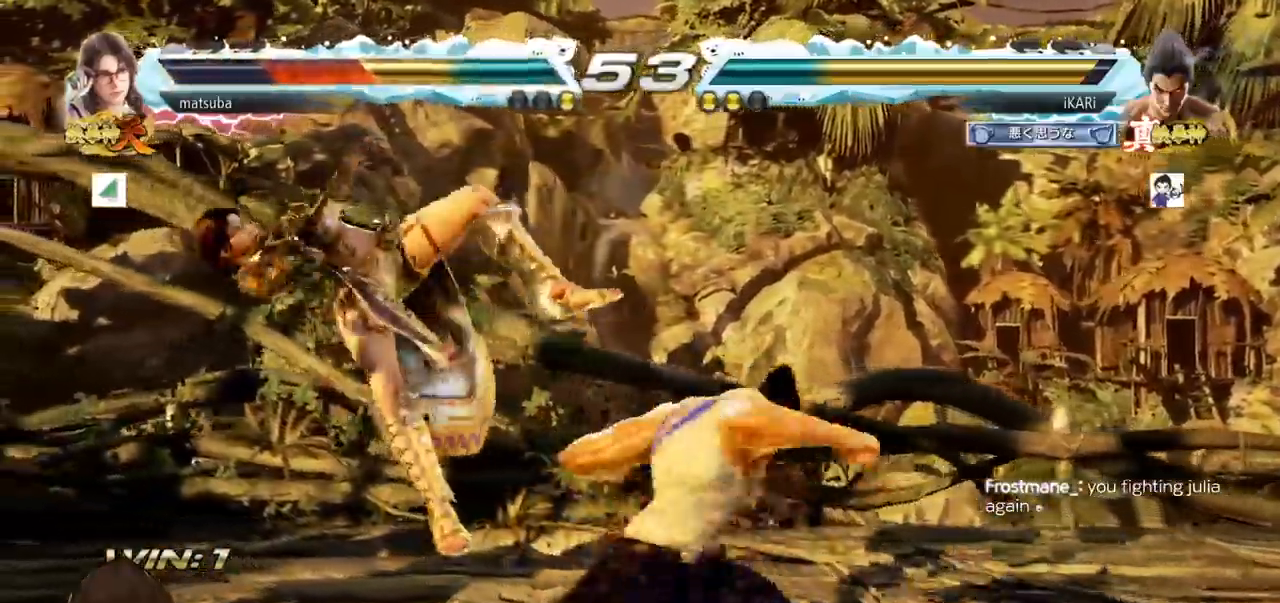
{"dt_ms": 500, "buttons": [], "left_stick": "center", "events": [[33, "TRIANGLE", "down"], [100, "TRIANGLE", "up"], [117, "TRIANGLE", "down"], [167, "TRIANGLE", "up"], [217, "TRIANGLE", "down"], [317, "left_stick", "center"], [350, "TRIANGLE", "up"]]}
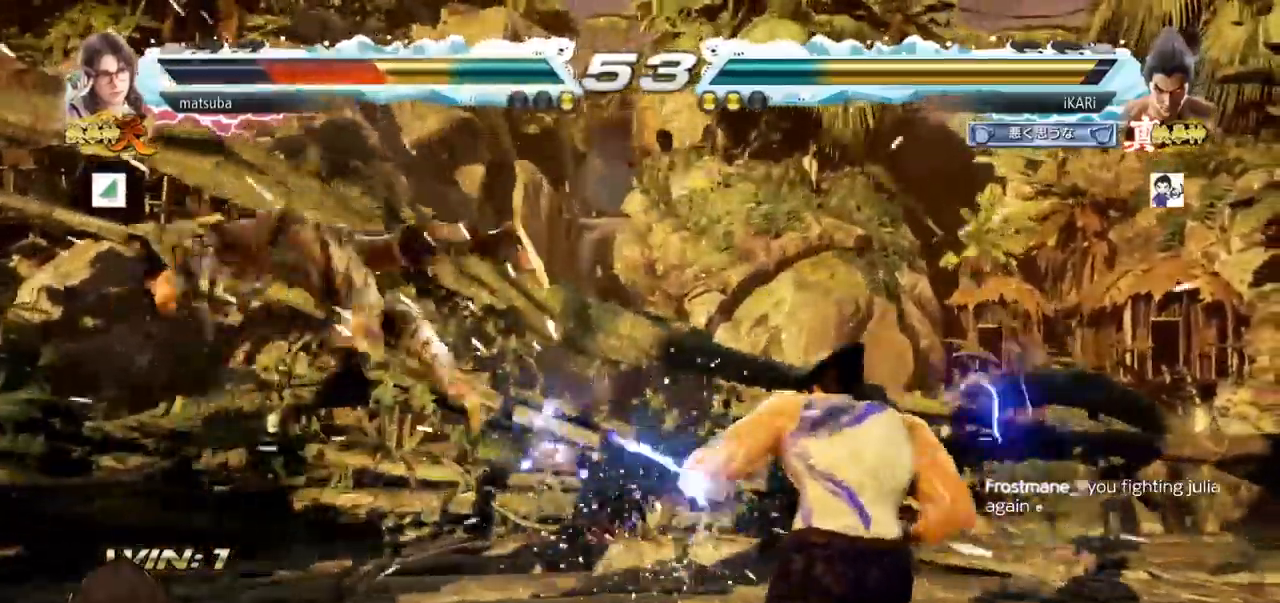
{"dt_ms": 501, "buttons": [], "left_stick": "down-left", "events": [[217, "left_stick", "down"], [284, "left_stick", "left"], [484, "left_stick", "down-left"]]}
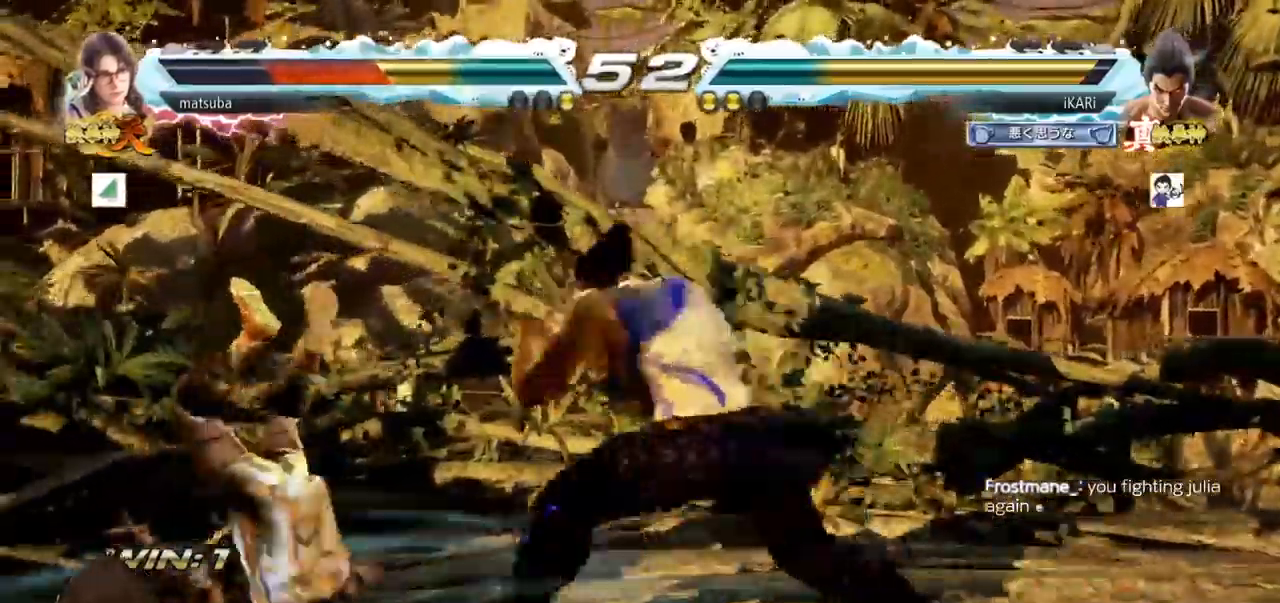
{"dt_ms": 984, "buttons": [], "left_stick": "up", "events": [[17, "SQUARE", "down"], [50, "SQUARE", "up"], [167, "CIRCLE", "down"], [217, "CIRCLE", "up"], [300, "TRIANGLE", "down"], [350, "TRIANGLE", "up"], [367, "TRIANGLE", "down"], [500, "TRIANGLE", "up"], [550, "TRIANGLE", "down"], [600, "TRIANGLE", "up"], [600, "left_stick", "center"], [634, "TRIANGLE", "down"], [784, "TRIANGLE", "up"], [951, "left_stick", "up"]]}